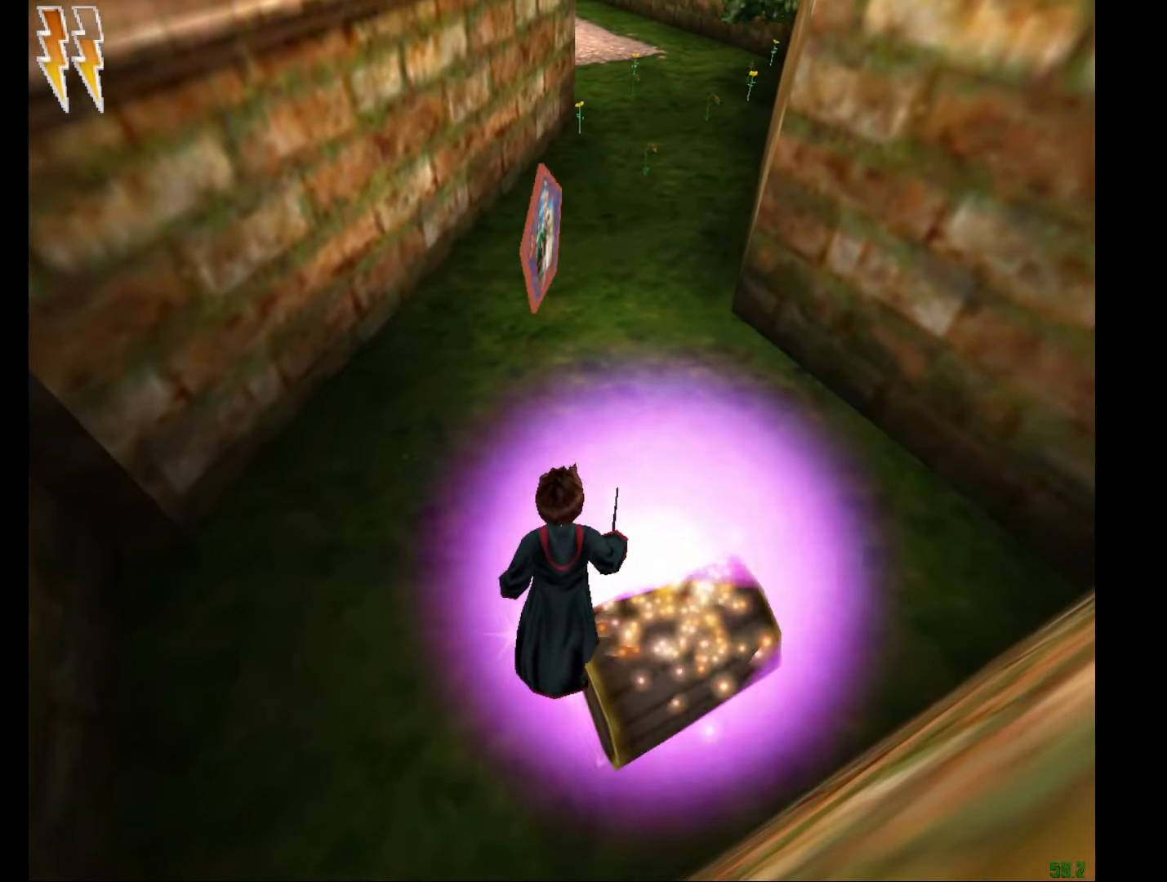
Gameplay with keyboard and mouse; each line is a JSON object with the keys and mouse buttons held at the frame after it. "events" lists presses ("down") and releases ("up") of "a", "c", "d", "down", "e", "escape", "f", "f1", "g", "left", "right", "s", "t", "tab", "up", "w", "mouse_left" and "mouse_right" between this image and that frame as [ms after this image, input, new state], when the widget could be followed in between. "mouse_left", "mouse_right" = the "left", "right" buttons of the "mouse" list. No other keys are recorded. Mouse movement is not recorded.
{"keys": ["e", "w"], "mouse": ["right"], "events": [[133, "mouse_left", "down"], [233, "mouse_left", "up"], [283, "mouse_left", "down"], [416, "mouse_left", "up"]]}
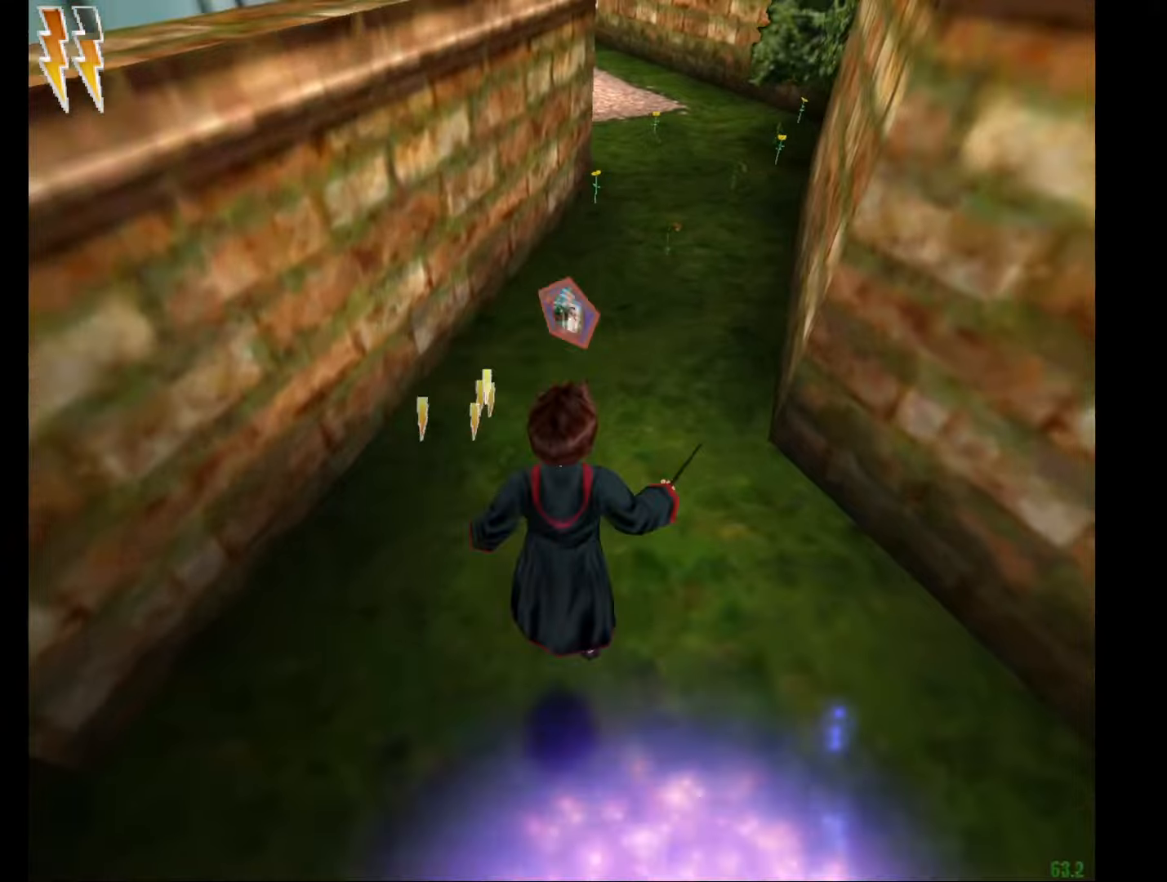
{"keys": [], "mouse": [], "events": [[66, "e", "up"], [66, "mouse_right", "up"], [116, "w", "up"], [300, "escape", "down"], [350, "escape", "up"], [350, "f1", "down"], [400, "f1", "up"]]}
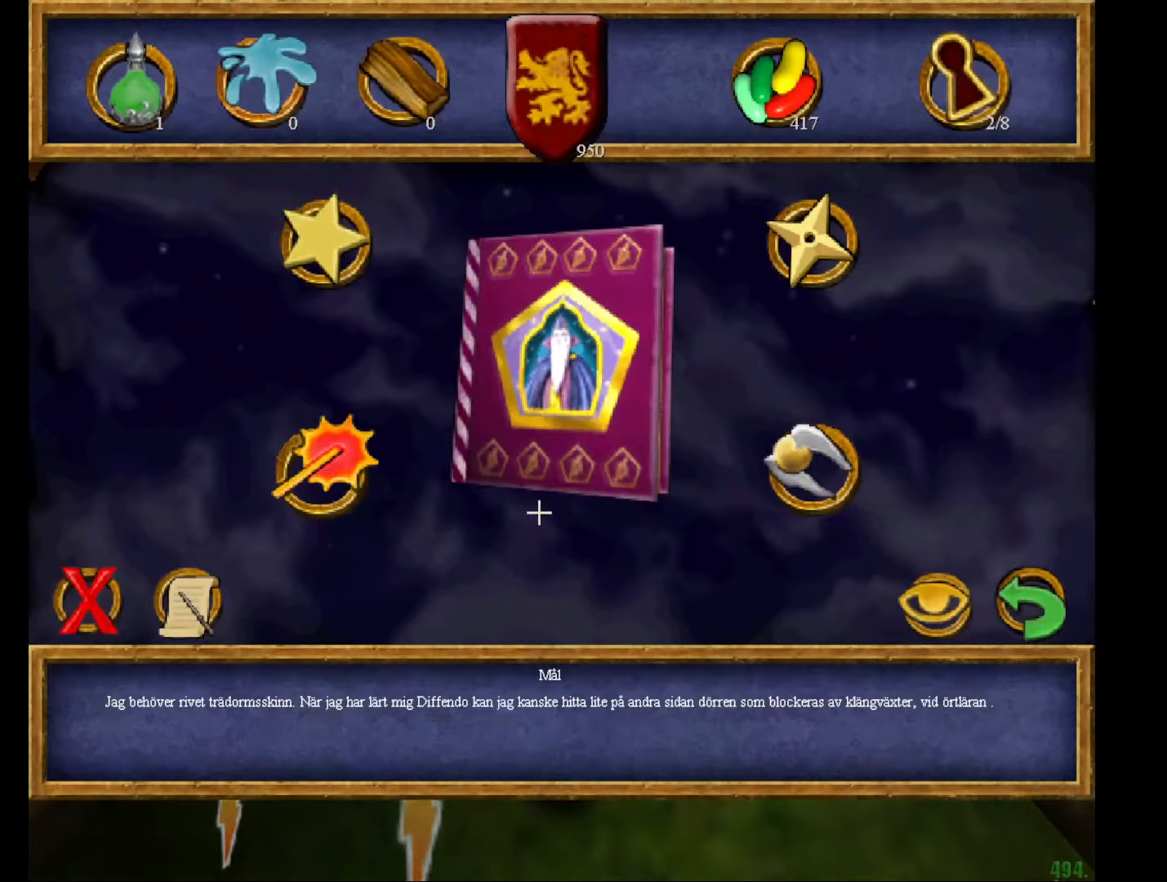
{"keys": [], "mouse": [], "events": []}
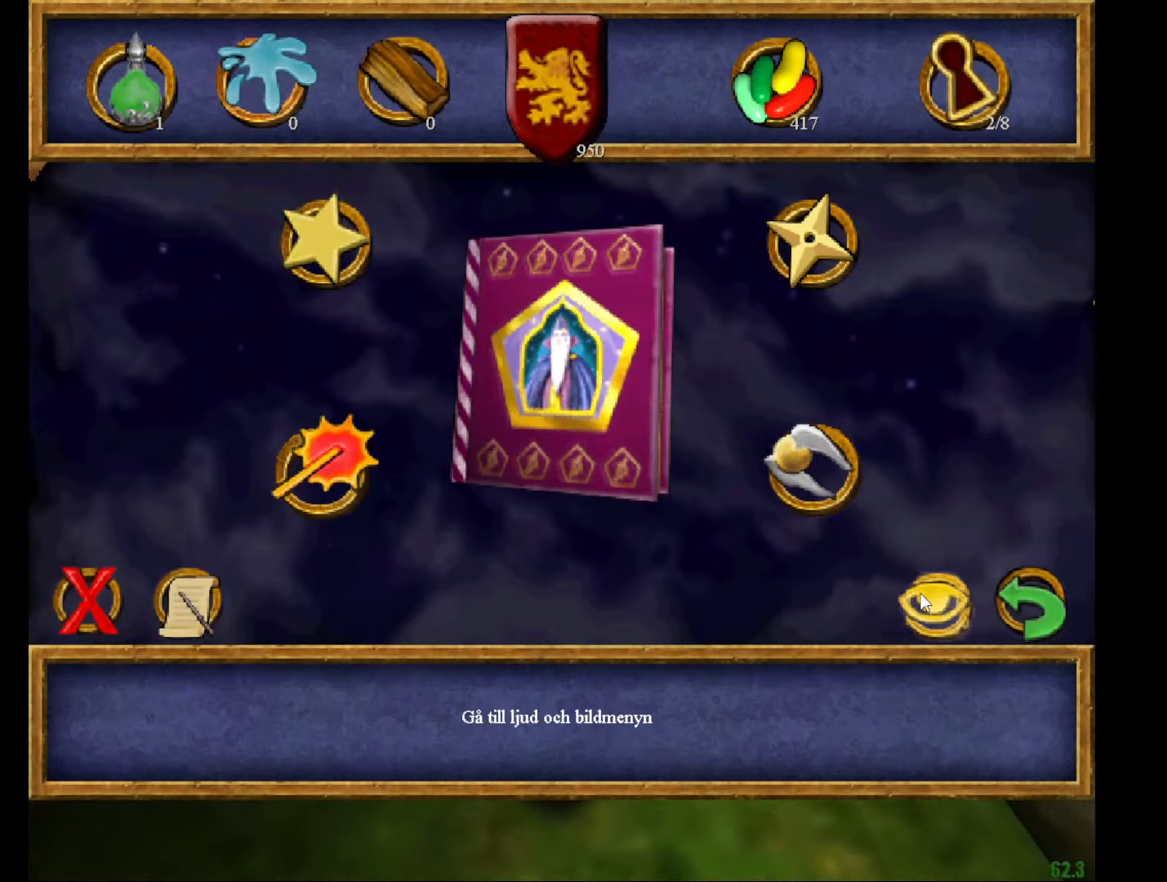
{"keys": [], "mouse": [], "events": [[100, "mouse_right", "down"], [183, "mouse_right", "up"], [334, "escape", "down"], [384, "escape", "up"]]}
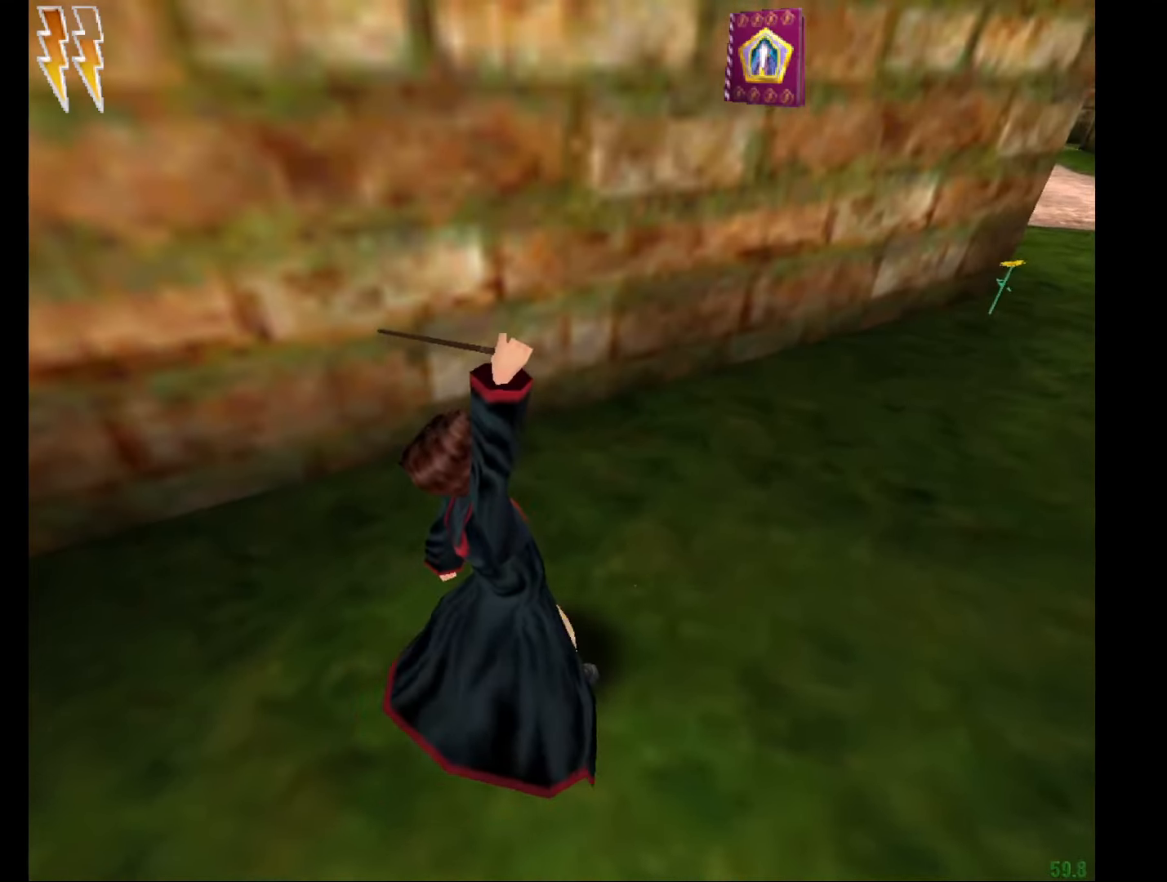
{"keys": [], "mouse": [], "events": []}
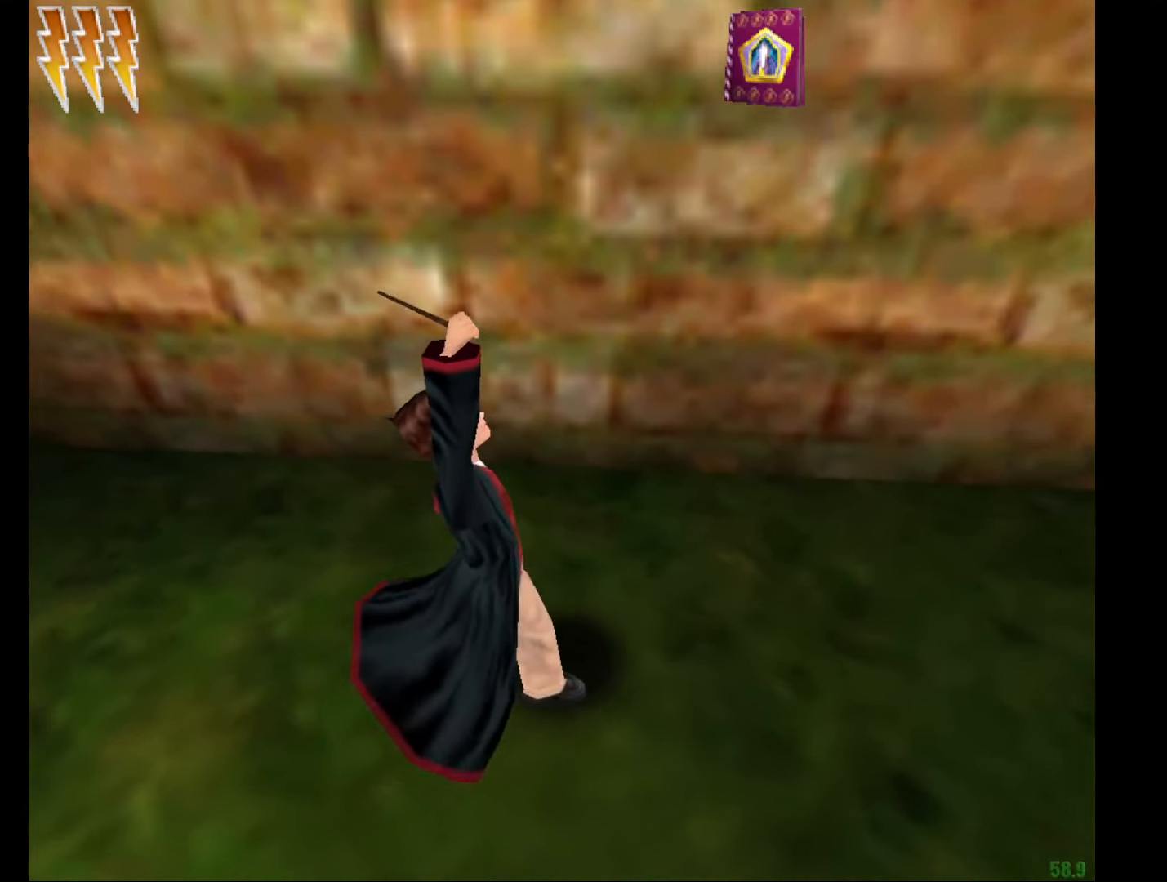
{"keys": [], "mouse": [], "events": []}
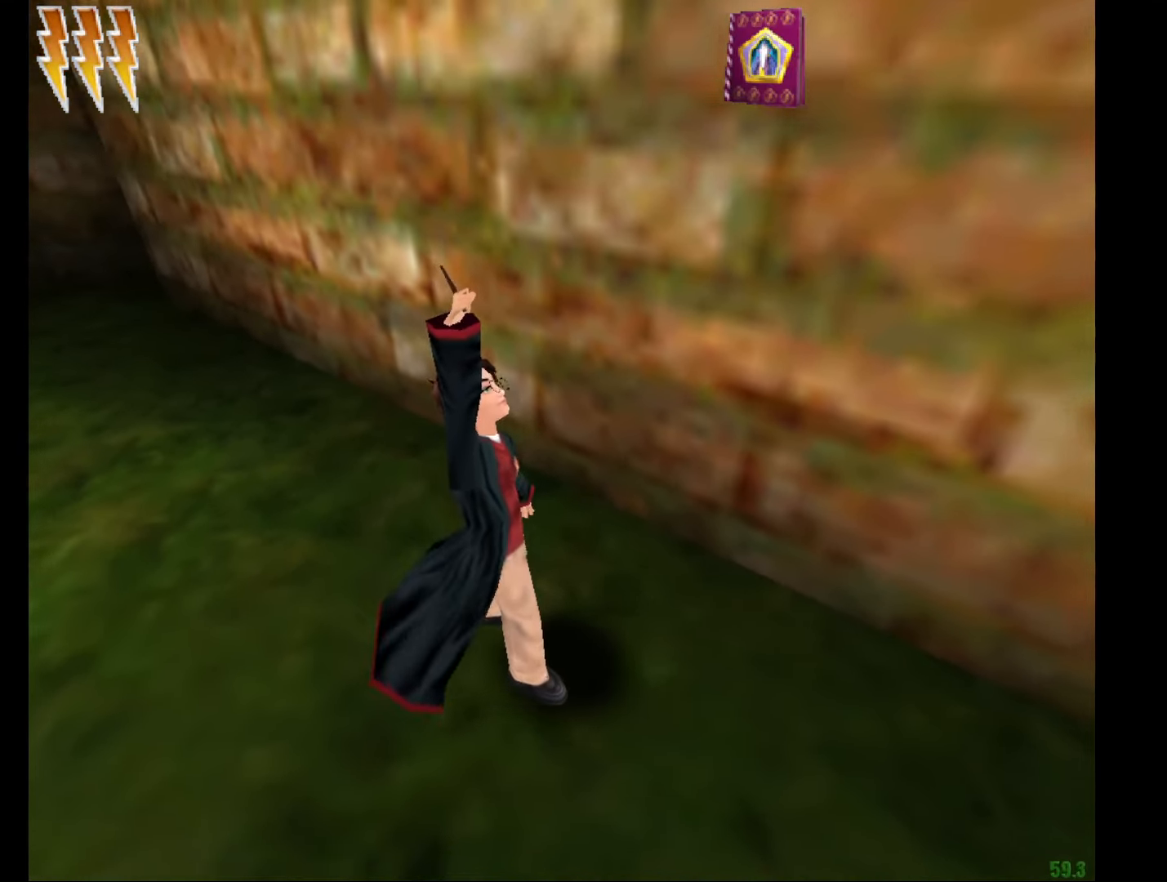
{"keys": [], "mouse": [], "events": []}
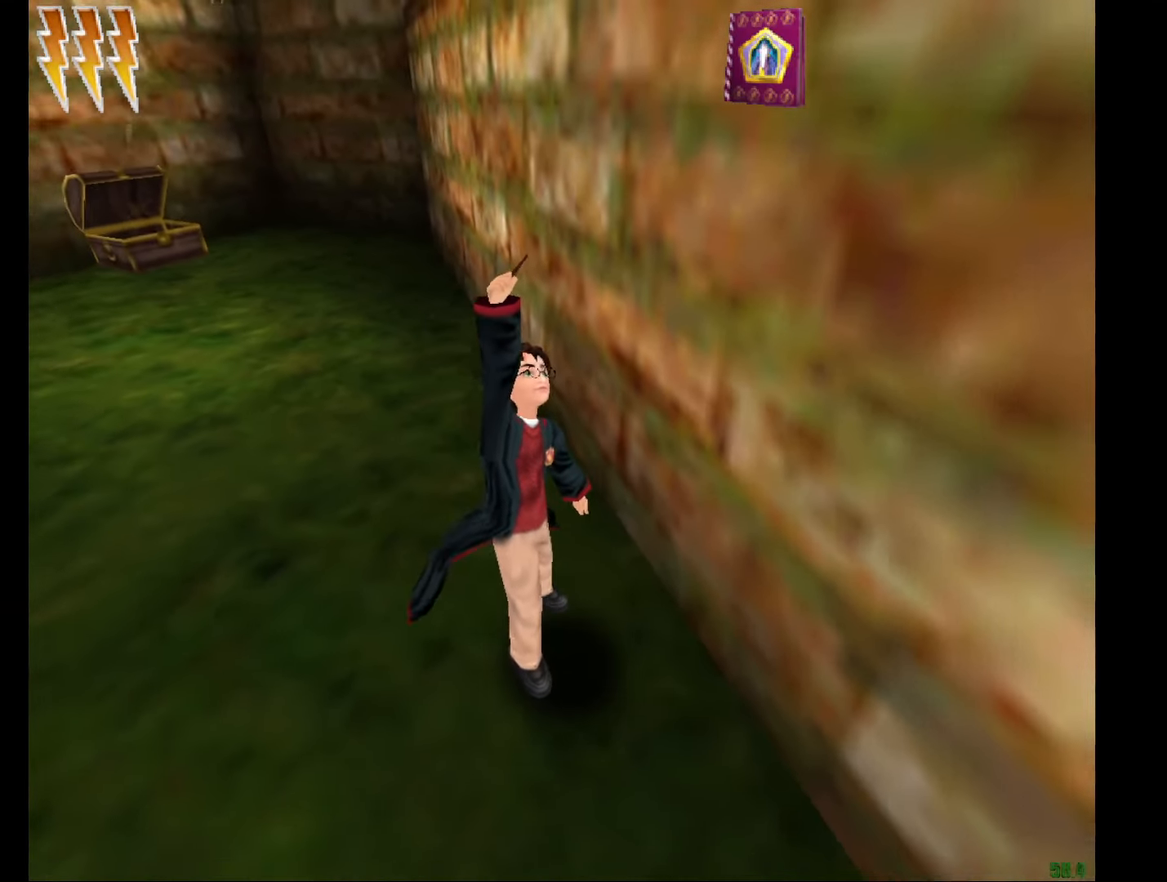
{"keys": [], "mouse": [], "events": []}
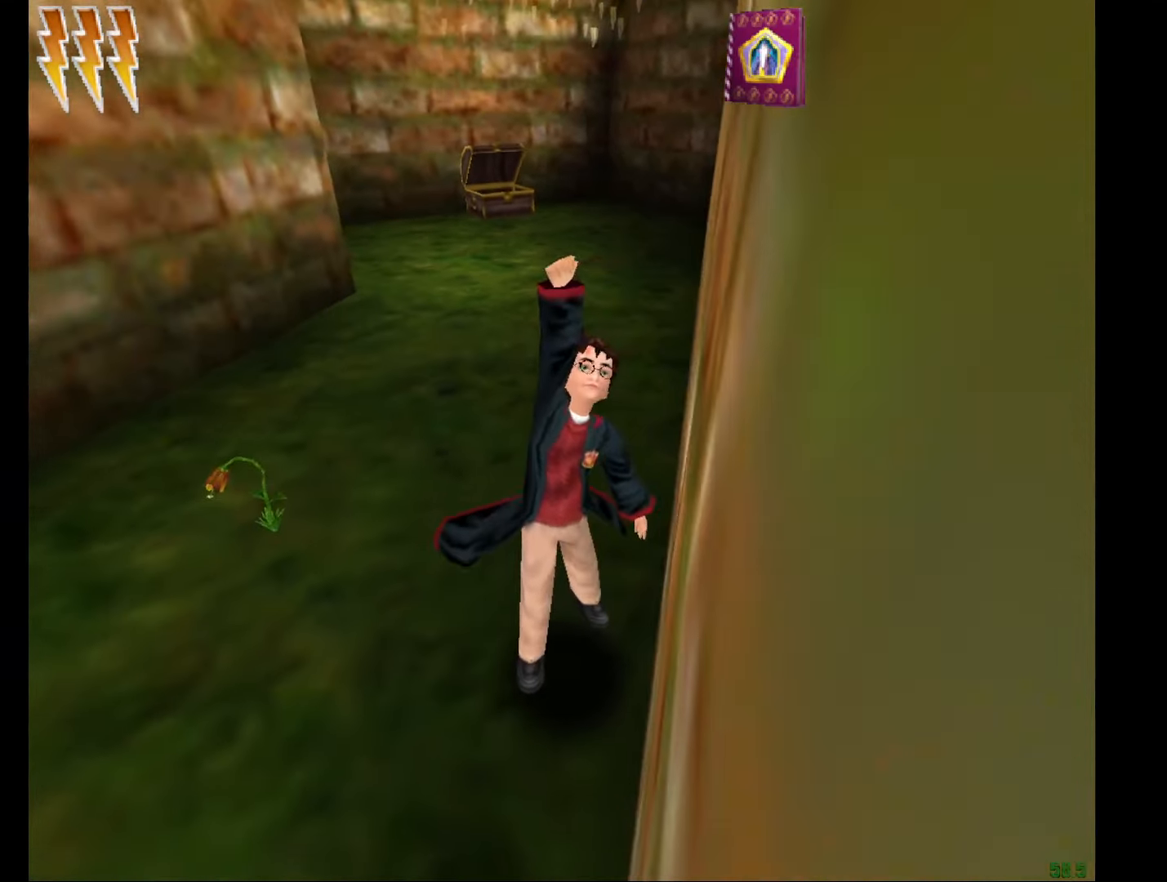
{"keys": [], "mouse": [], "events": []}
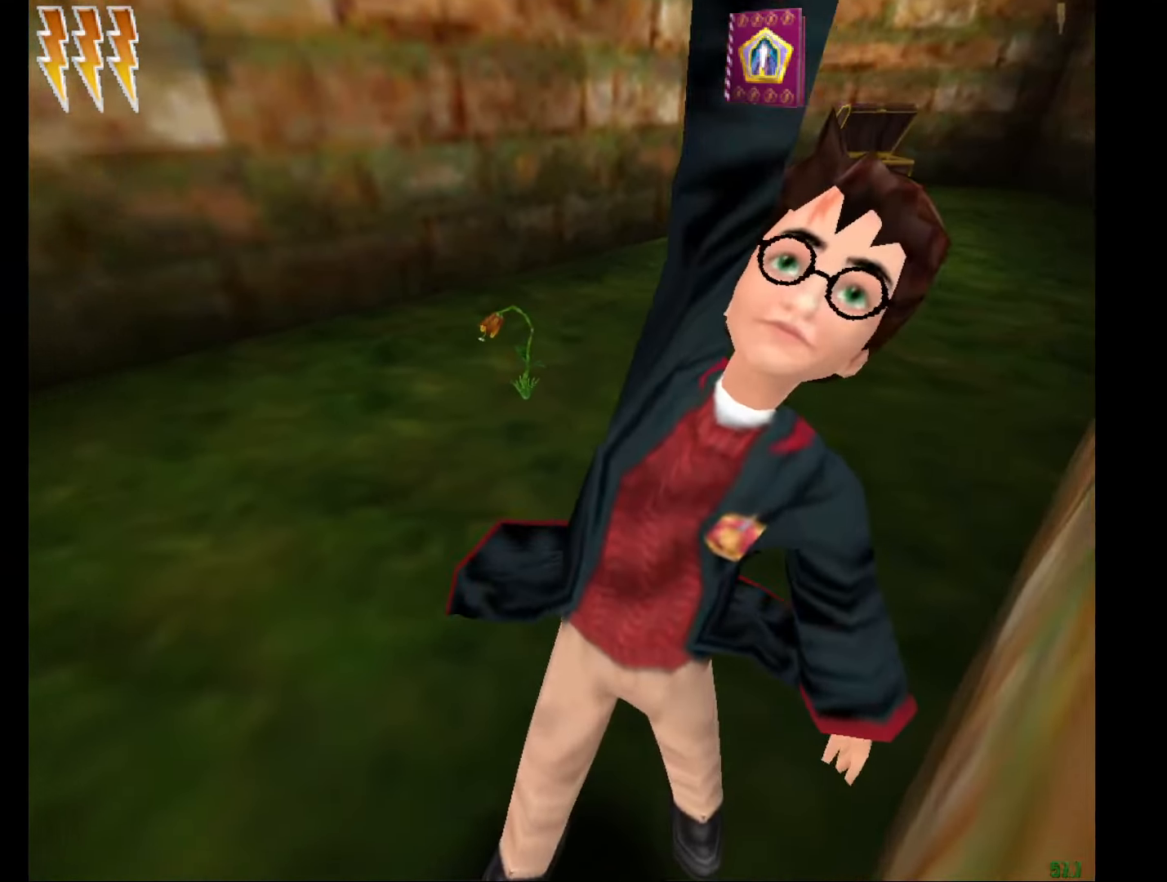
{"keys": [], "mouse": [], "events": []}
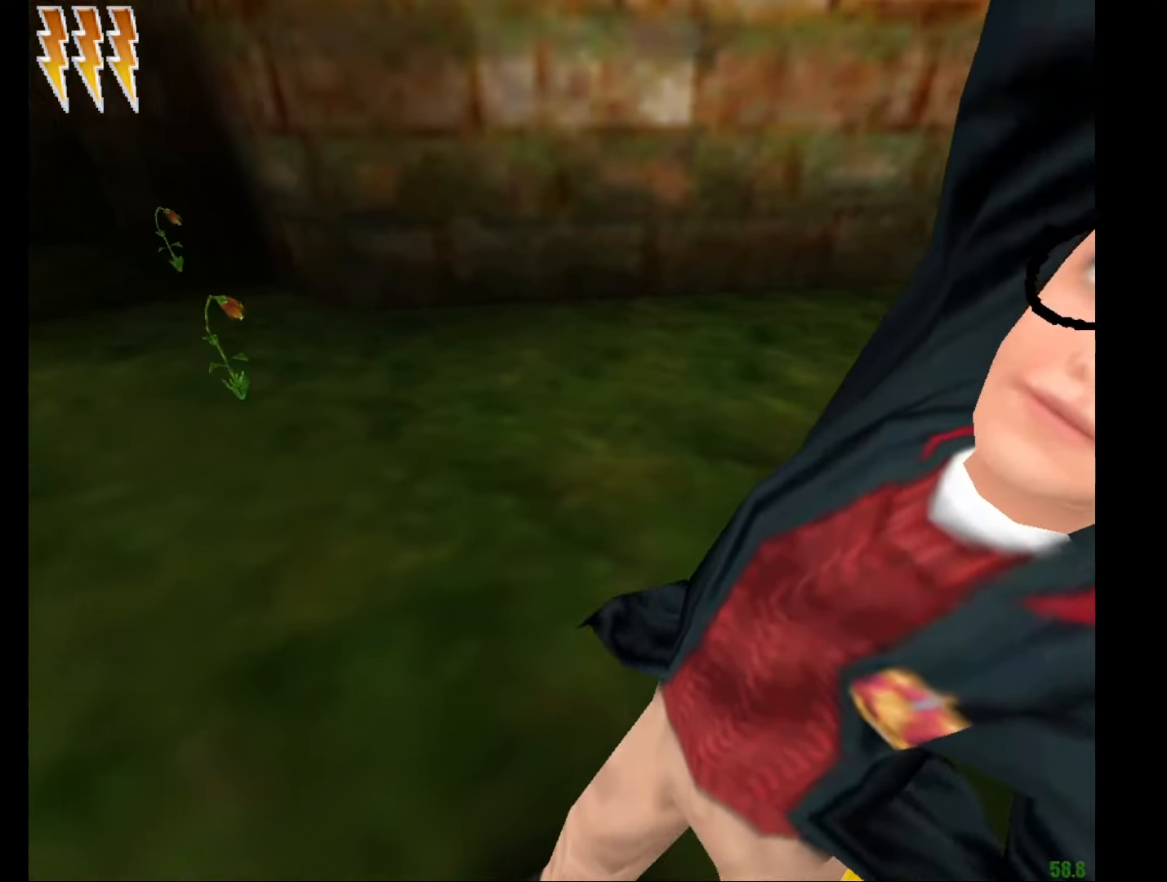
{"keys": [], "mouse": [], "events": []}
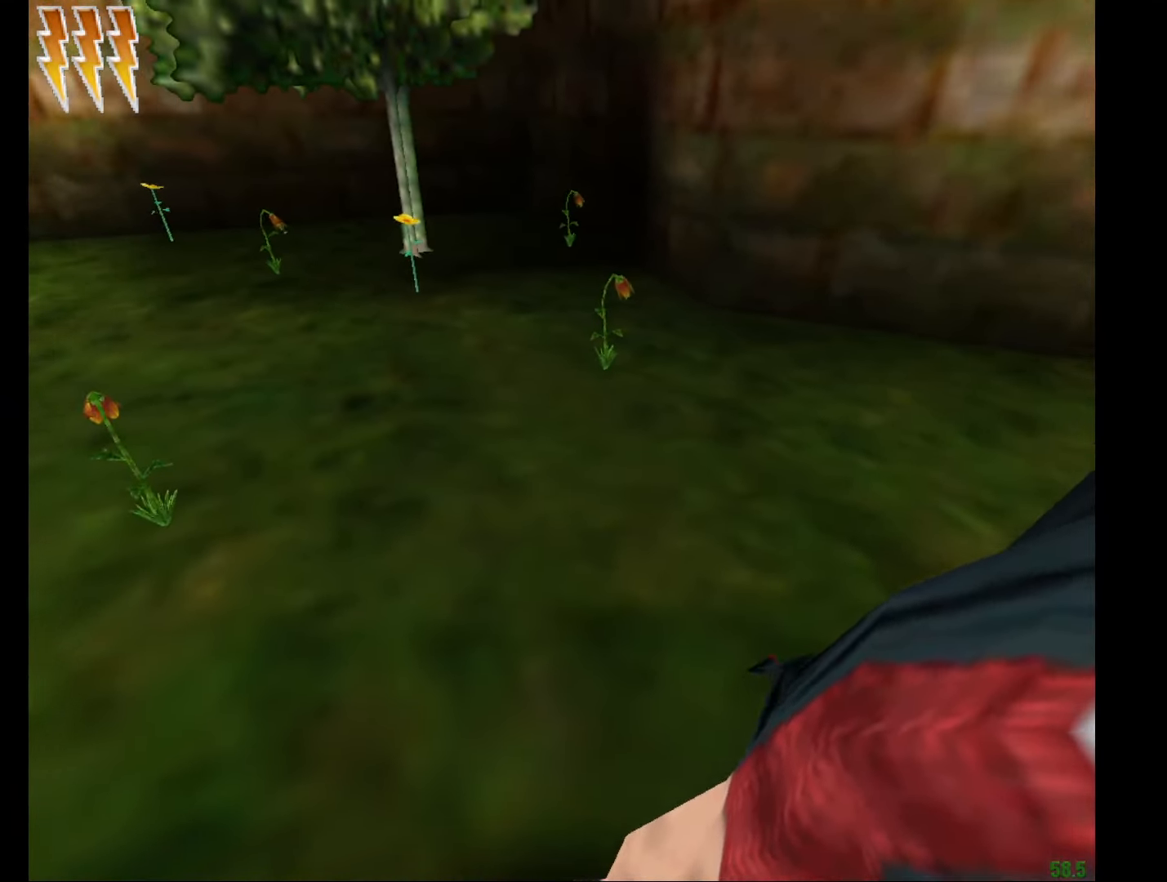
{"keys": [], "mouse": [], "events": []}
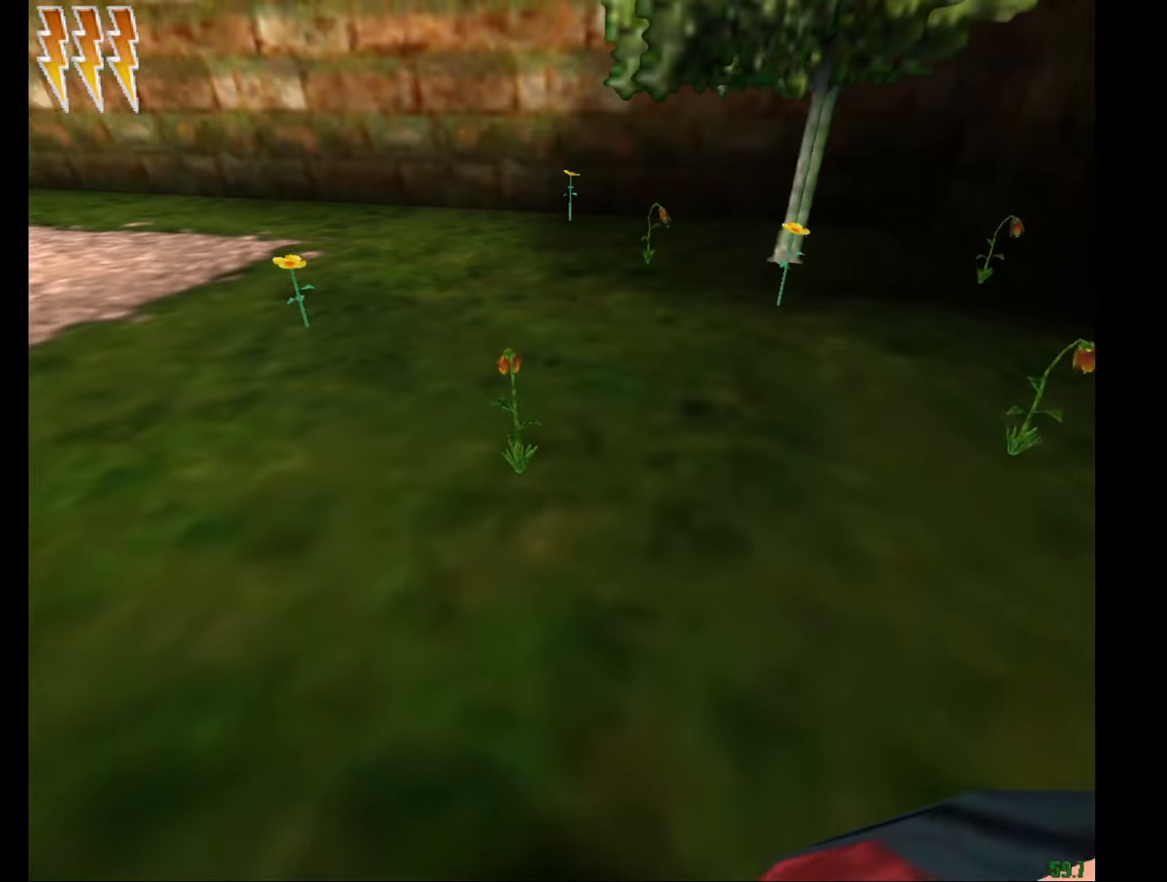
{"keys": ["a", "s"], "mouse": [], "events": [[334, "a", "down"], [417, "s", "down"]]}
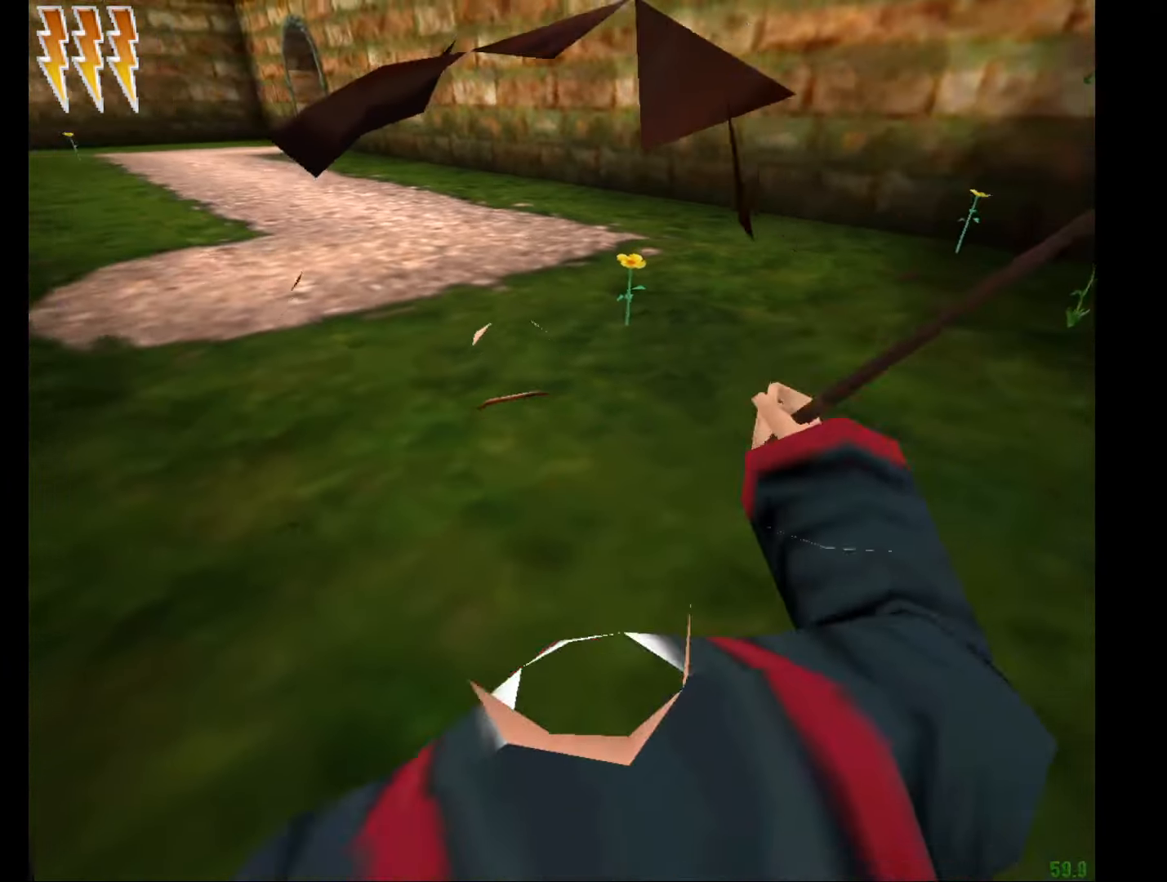
{"keys": ["a"], "mouse": [], "events": [[17, "mouse_right", "down"], [301, "mouse_right", "up"], [301, "s", "up"]]}
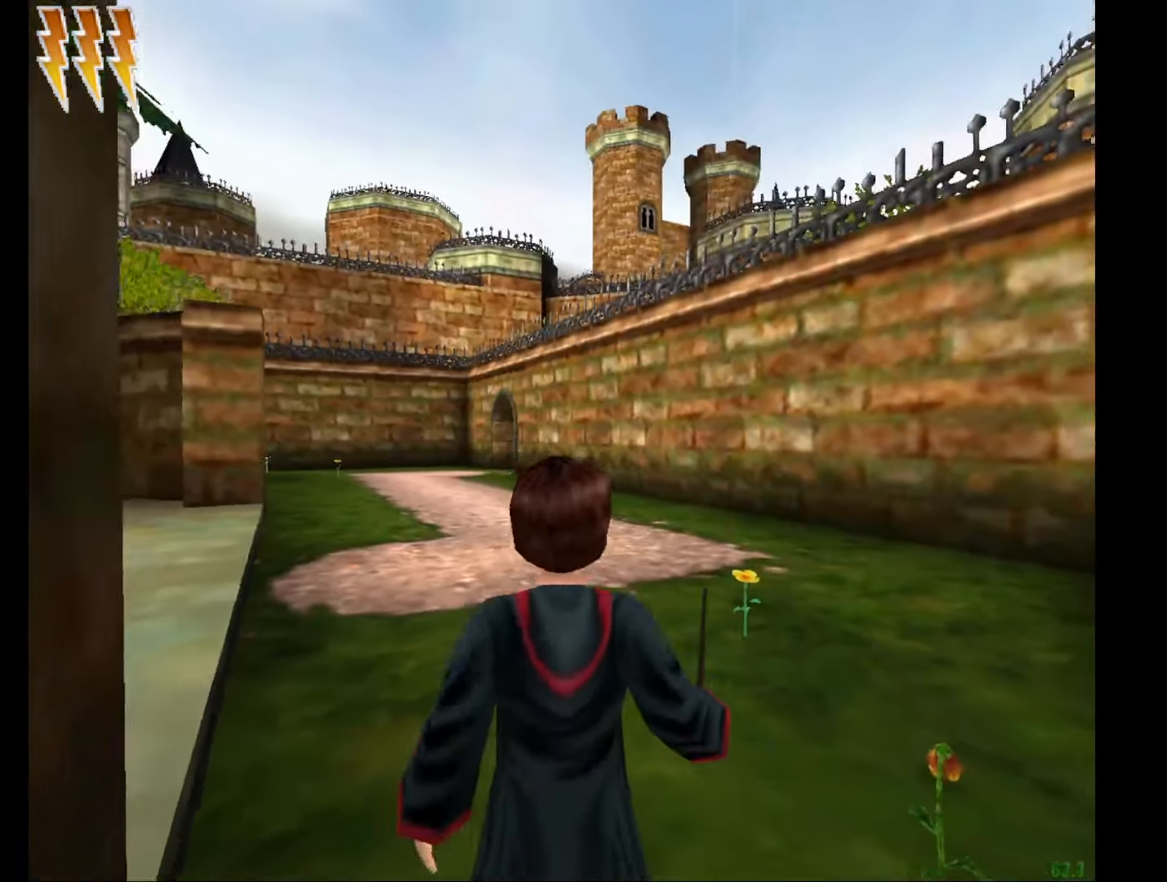
{"keys": ["a", "e", "s", "w"], "mouse": ["right"], "events": [[33, "s", "down"], [33, "w", "down"], [83, "e", "down"], [83, "mouse_right", "down"]]}
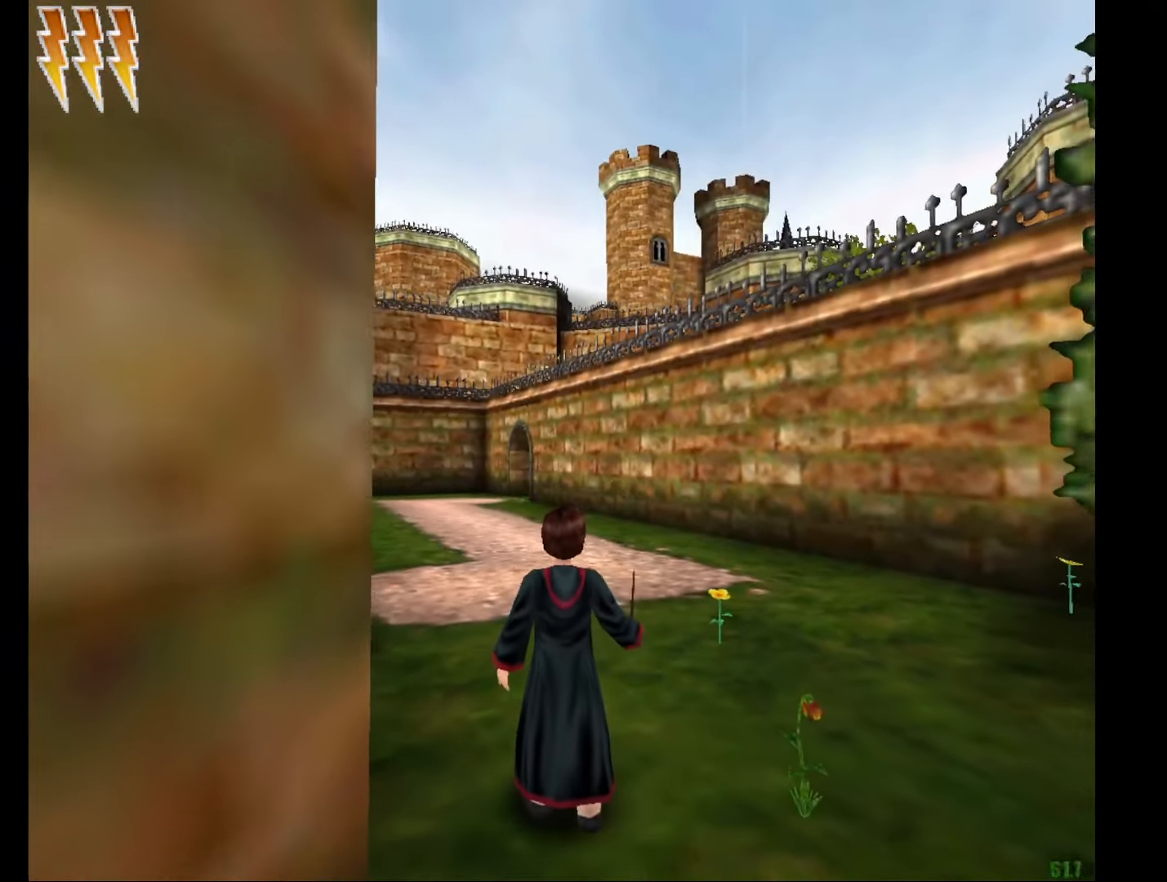
{"keys": ["a", "e", "s", "w"], "mouse": ["right"], "events": [[100, "mouse_right", "up"], [468, "mouse_right", "down"]]}
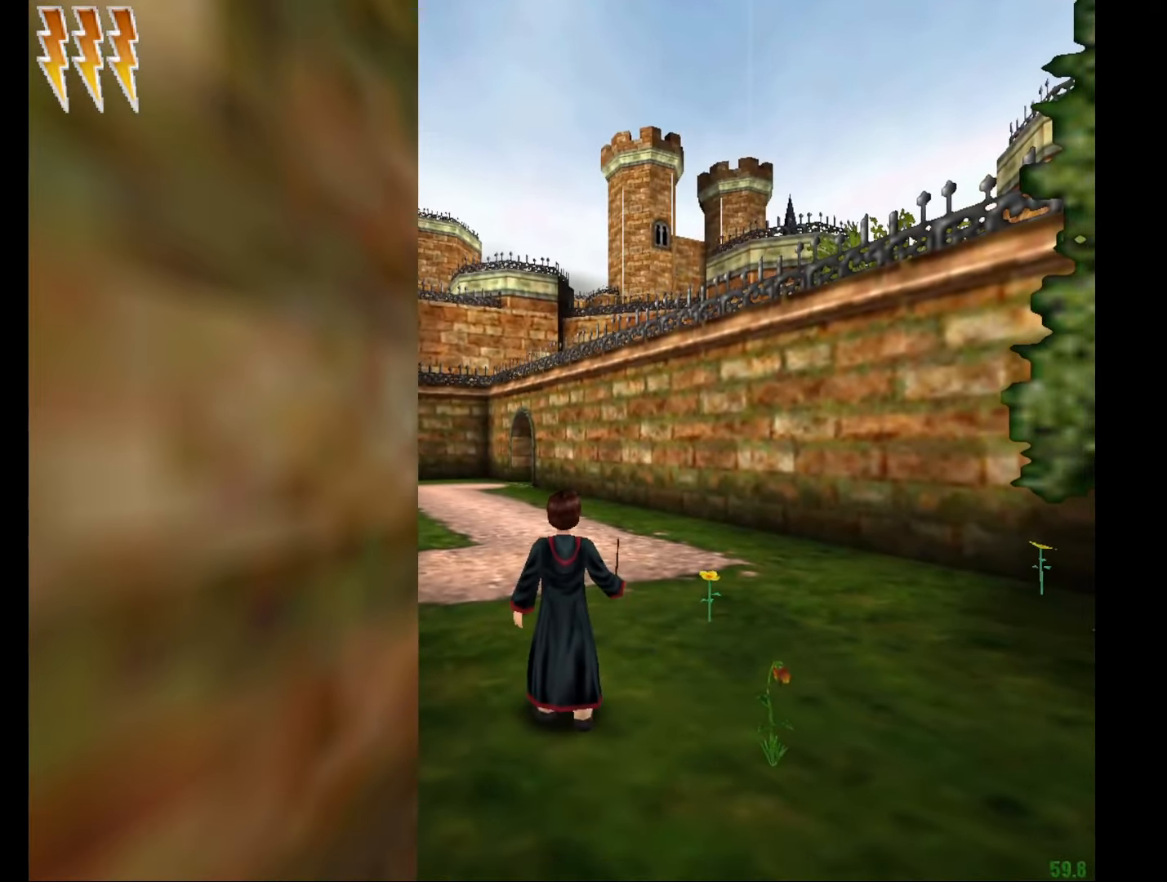
{"keys": ["a", "e", "s", "w"], "mouse": ["right"], "events": []}
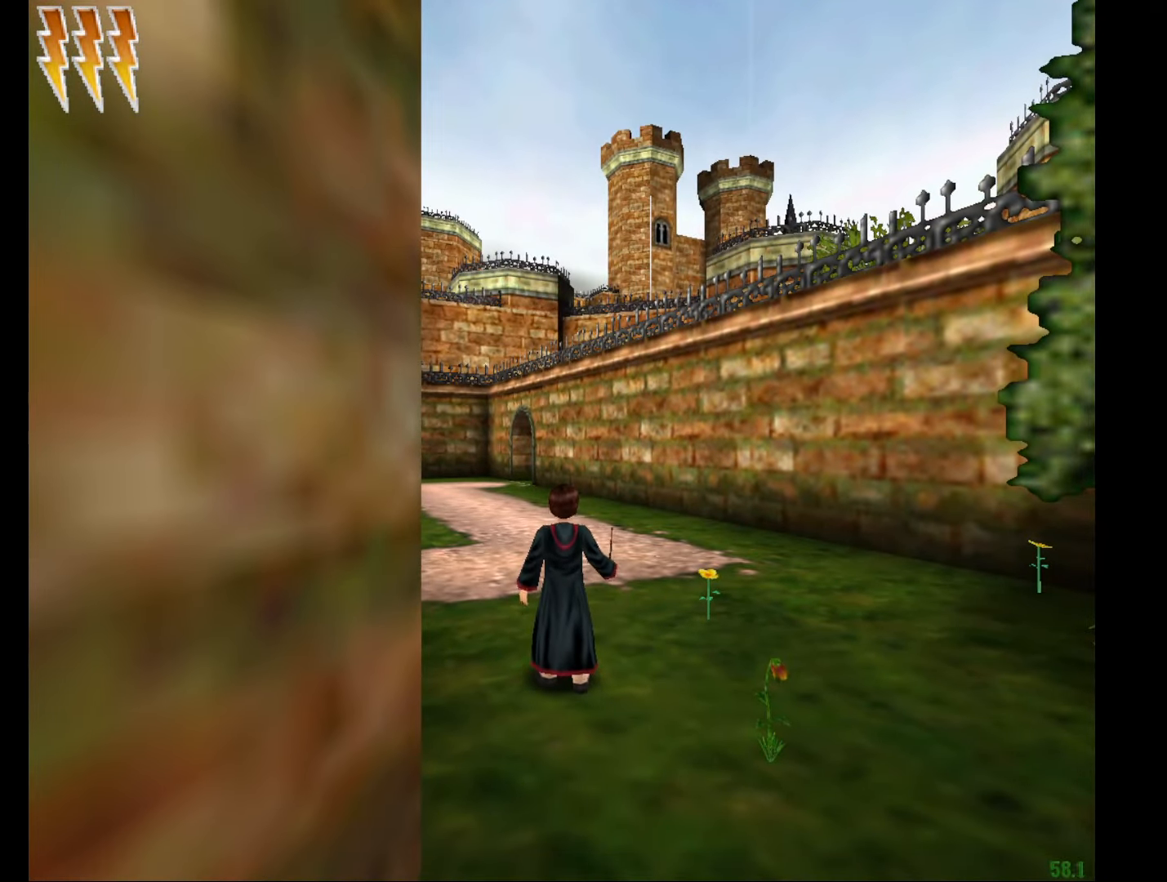
{"keys": ["a", "e", "s", "w"], "mouse": ["right"], "events": []}
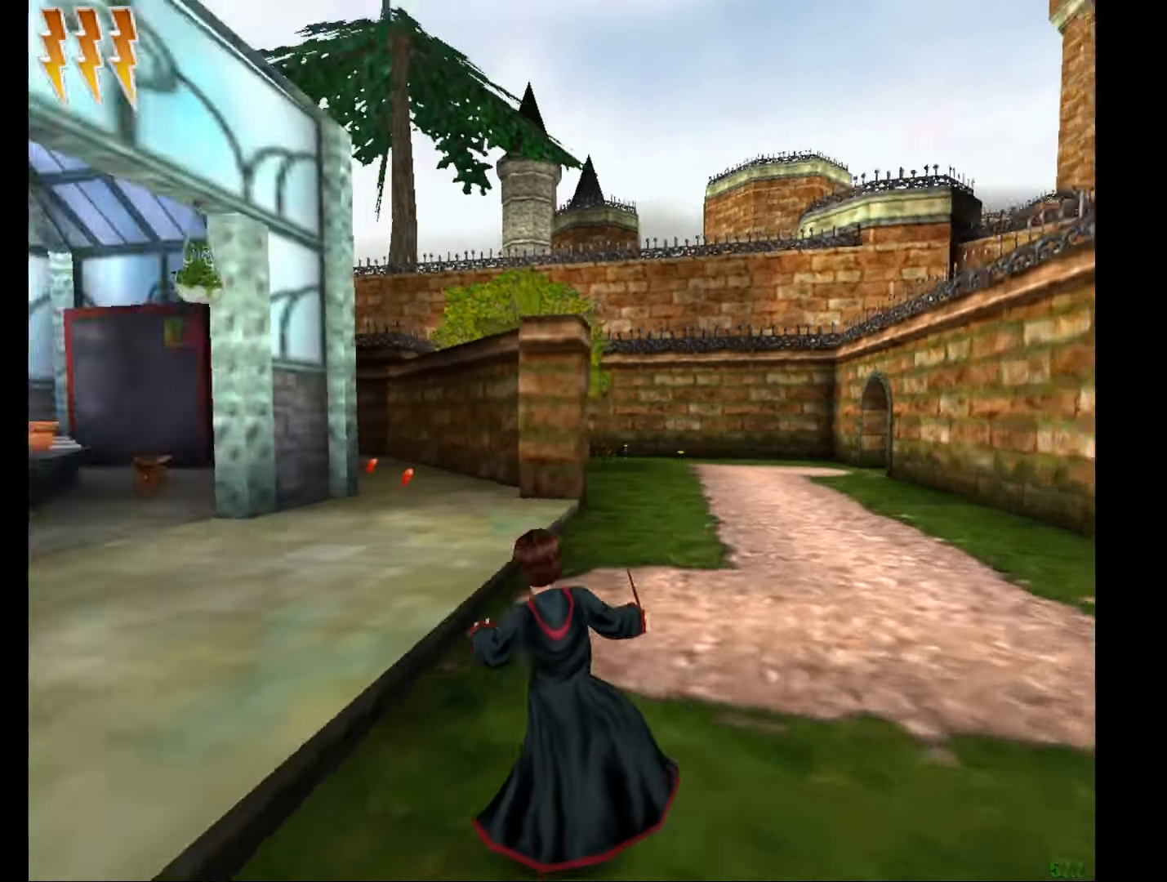
{"keys": ["e", "w"], "mouse": [], "events": [[100, "a", "up"], [100, "s", "up"], [417, "mouse_right", "up"]]}
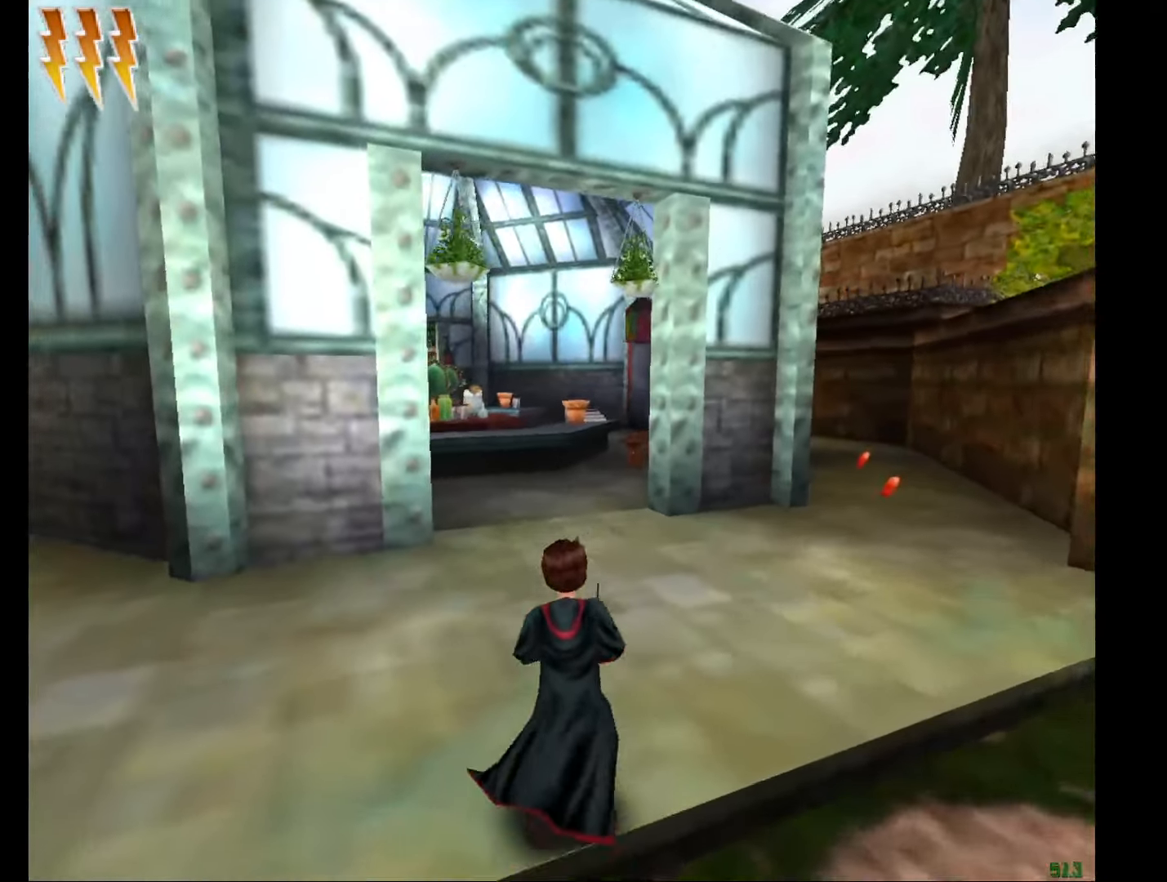
{"keys": ["e", "w"], "mouse": ["right"], "events": [[434, "mouse_right", "down"]]}
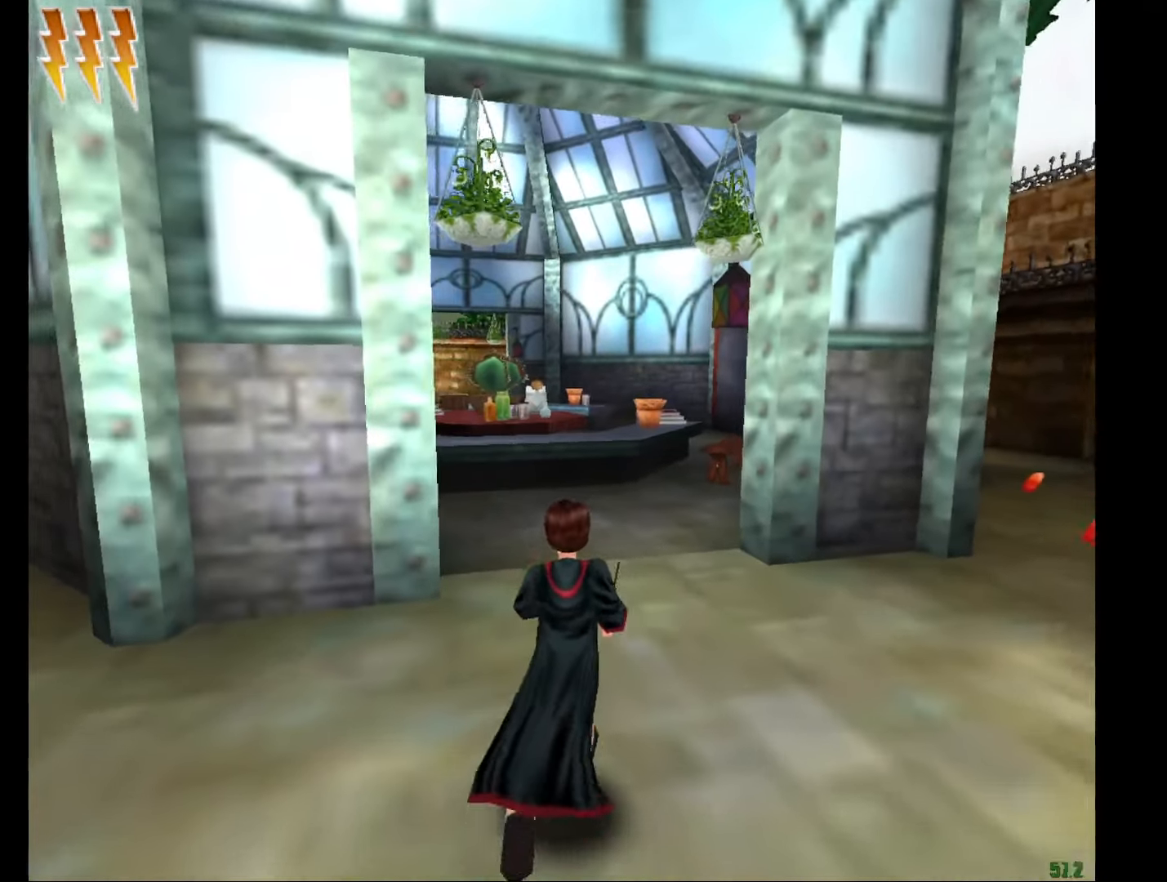
{"keys": ["e", "w"], "mouse": ["right"], "events": []}
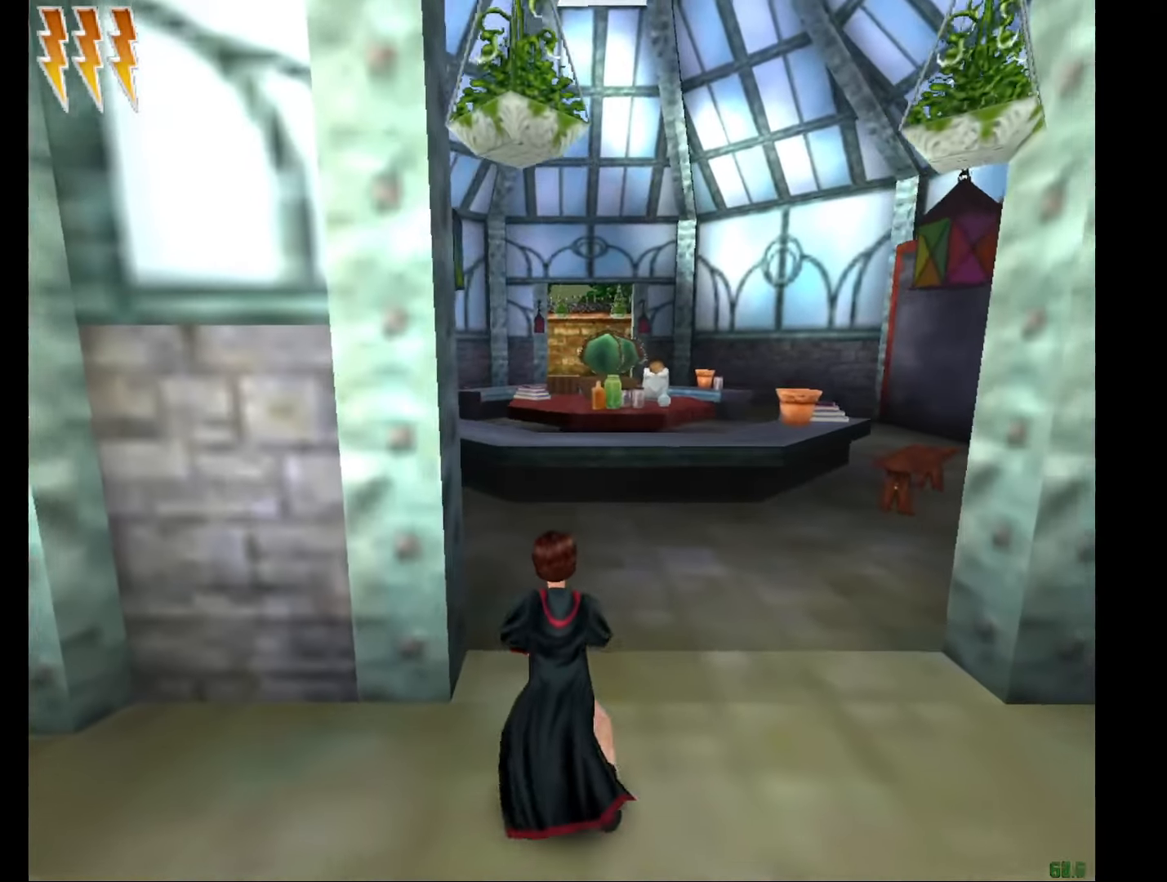
{"keys": ["e", "w"], "mouse": [], "events": [[184, "mouse_right", "up"]]}
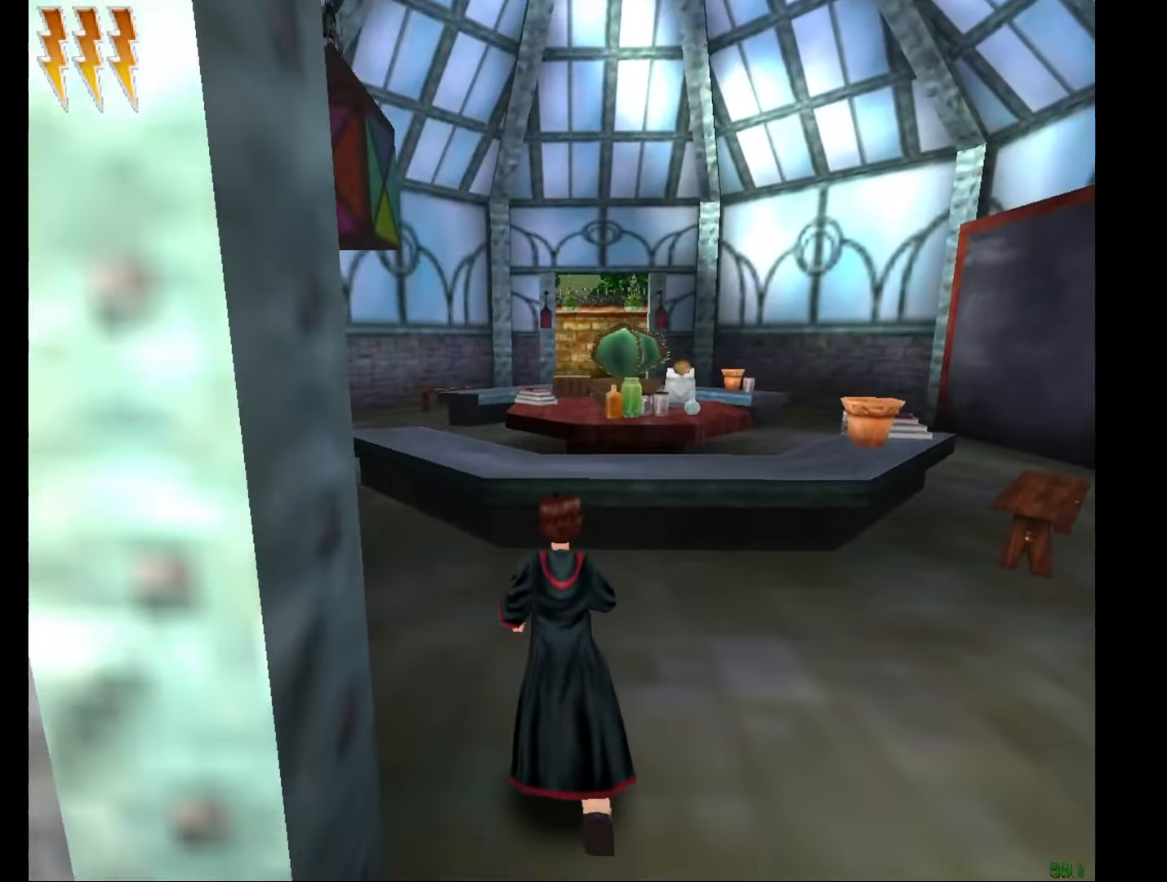
{"keys": ["e", "w"], "mouse": [], "events": [[200, "mouse_left", "down"], [300, "mouse_left", "up"], [350, "mouse_left", "down"], [433, "mouse_left", "up"]]}
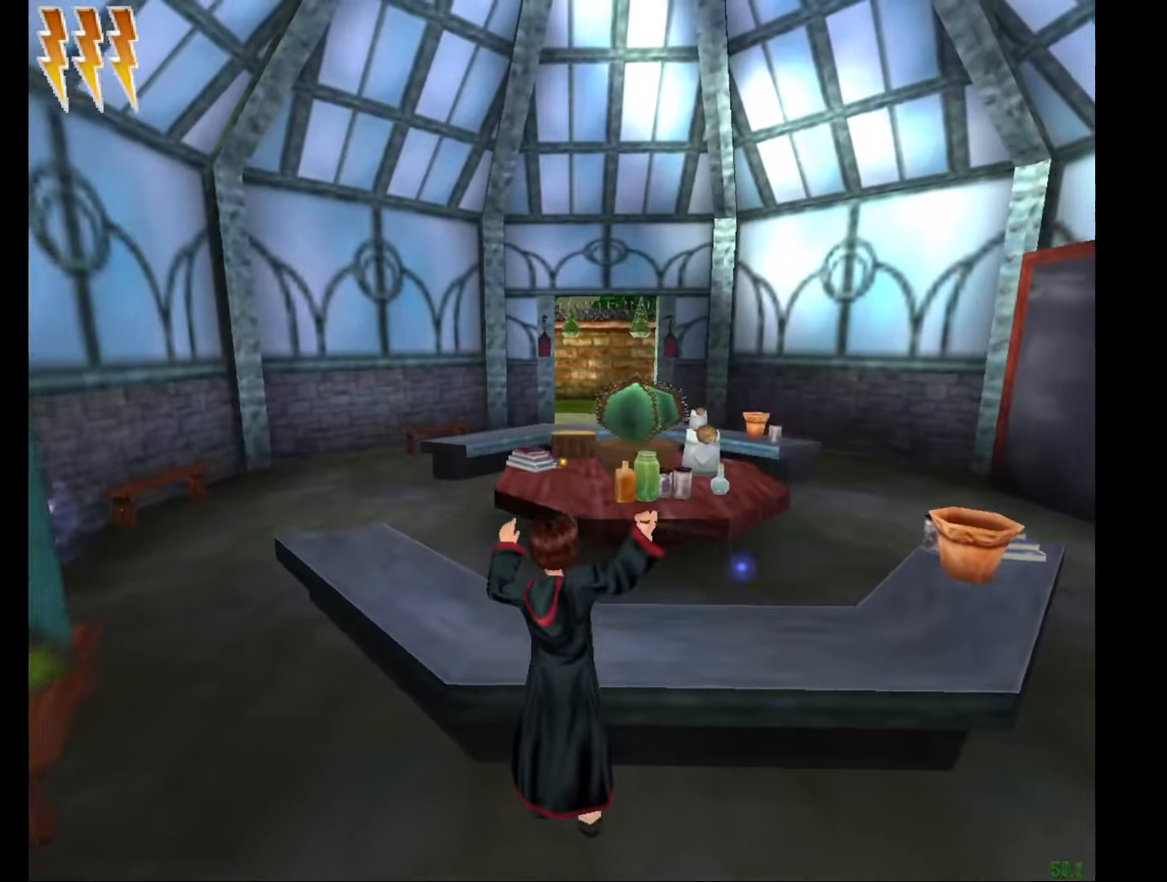
{"keys": ["e", "w"], "mouse": ["left"], "events": [[33, "mouse_left", "down"], [133, "mouse_left", "up"], [450, "mouse_left", "down"]]}
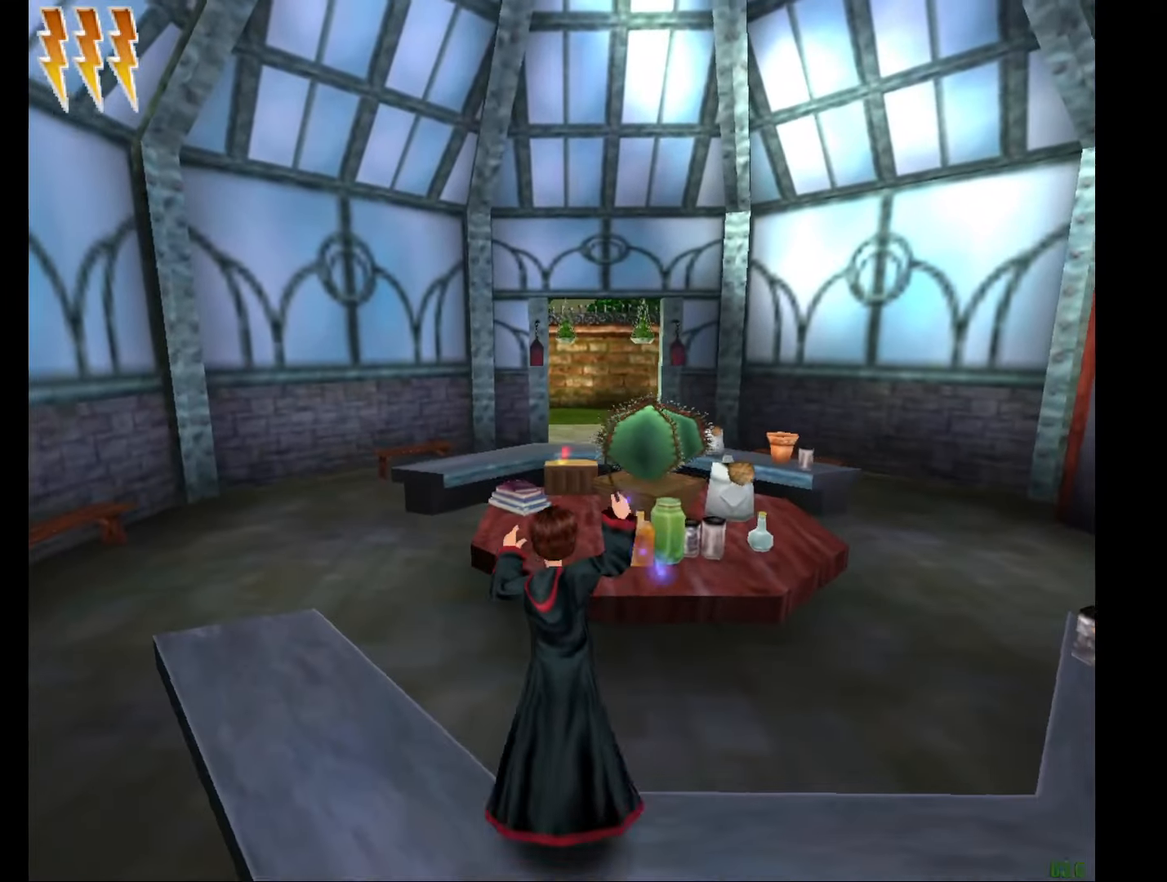
{"keys": ["e", "w"], "mouse": ["right"], "events": [[50, "mouse_left", "up"], [100, "mouse_left", "down"], [184, "mouse_left", "up"], [284, "mouse_left", "down"], [384, "mouse_left", "up"], [434, "mouse_right", "down"]]}
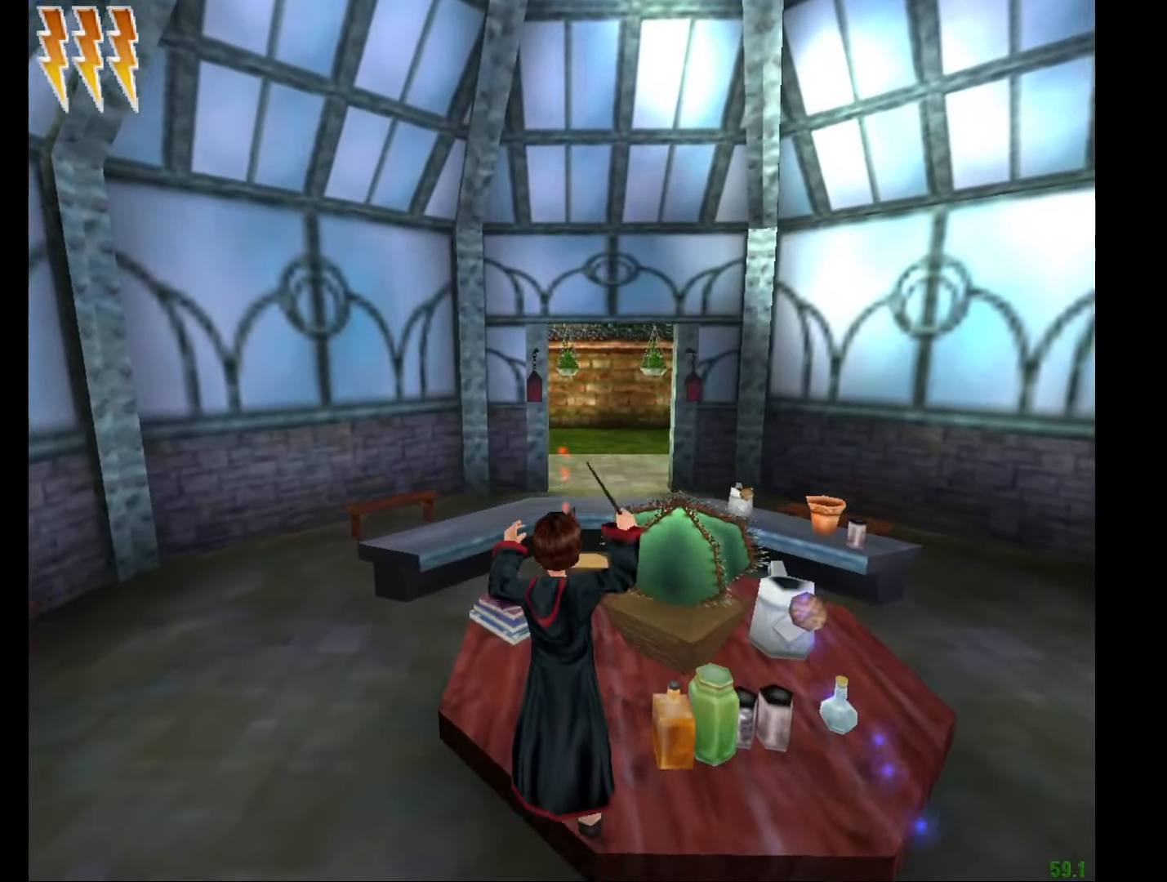
{"keys": ["e", "w"], "mouse": ["right"], "events": [[117, "mouse_right", "up"], [484, "mouse_right", "down"]]}
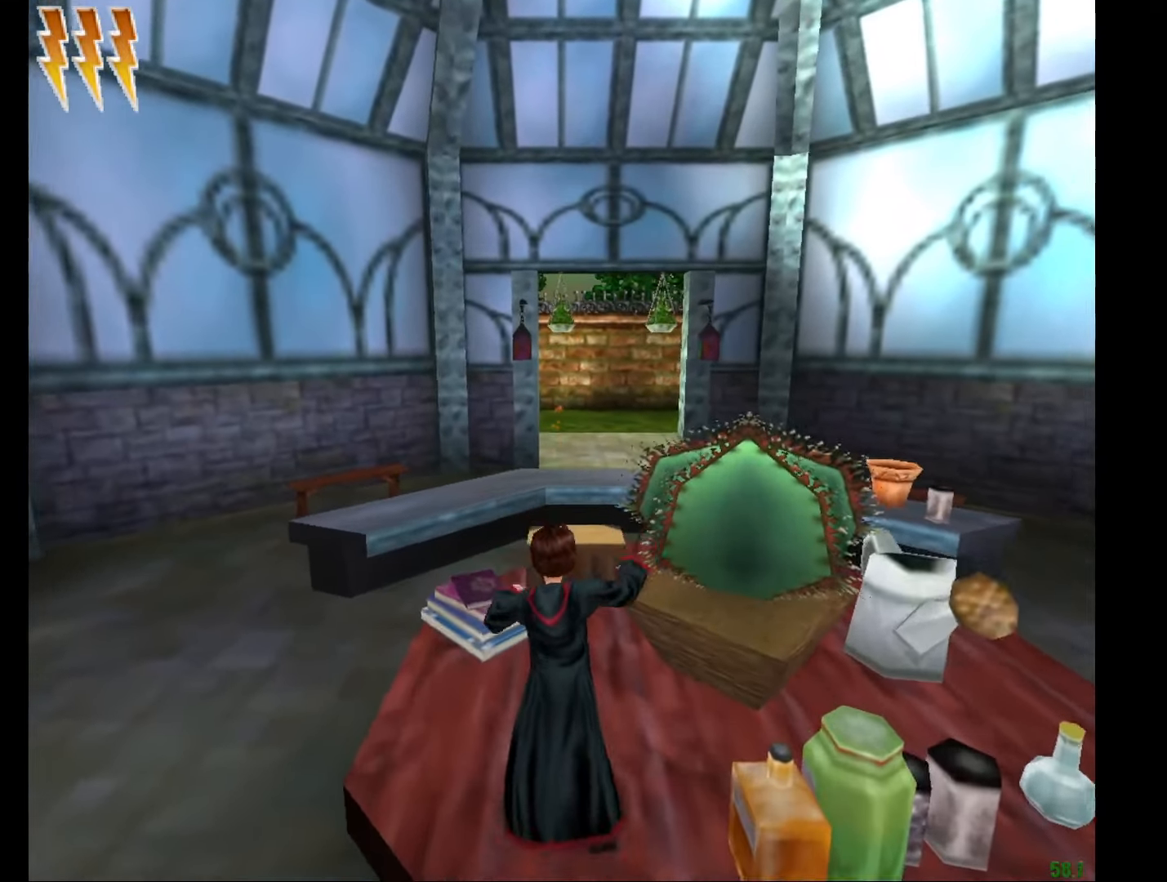
{"keys": ["e", "w"], "mouse": [], "events": [[317, "mouse_right", "up"]]}
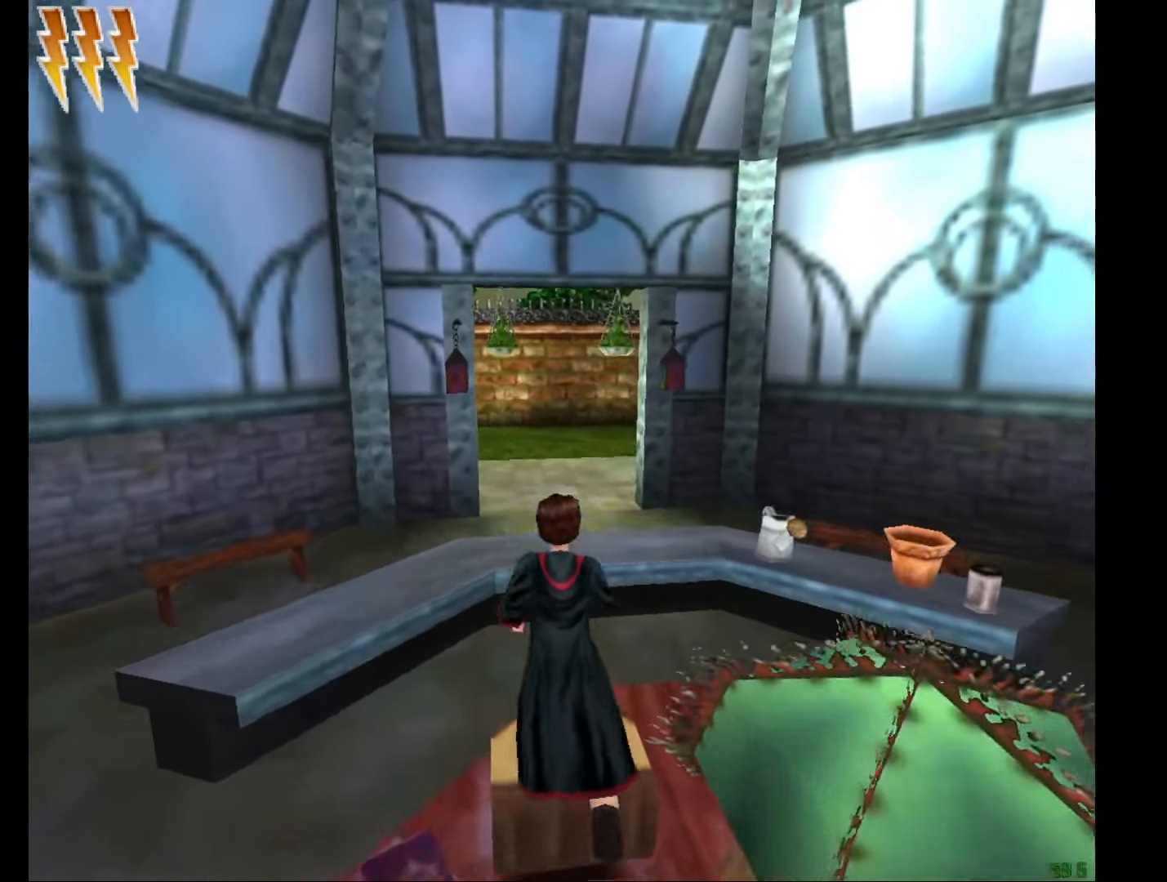
{"keys": ["e", "w"], "mouse": ["left"], "events": [[50, "mouse_left", "down"], [150, "mouse_left", "up"], [183, "mouse_left", "down"], [334, "mouse_left", "up"], [417, "mouse_left", "down"]]}
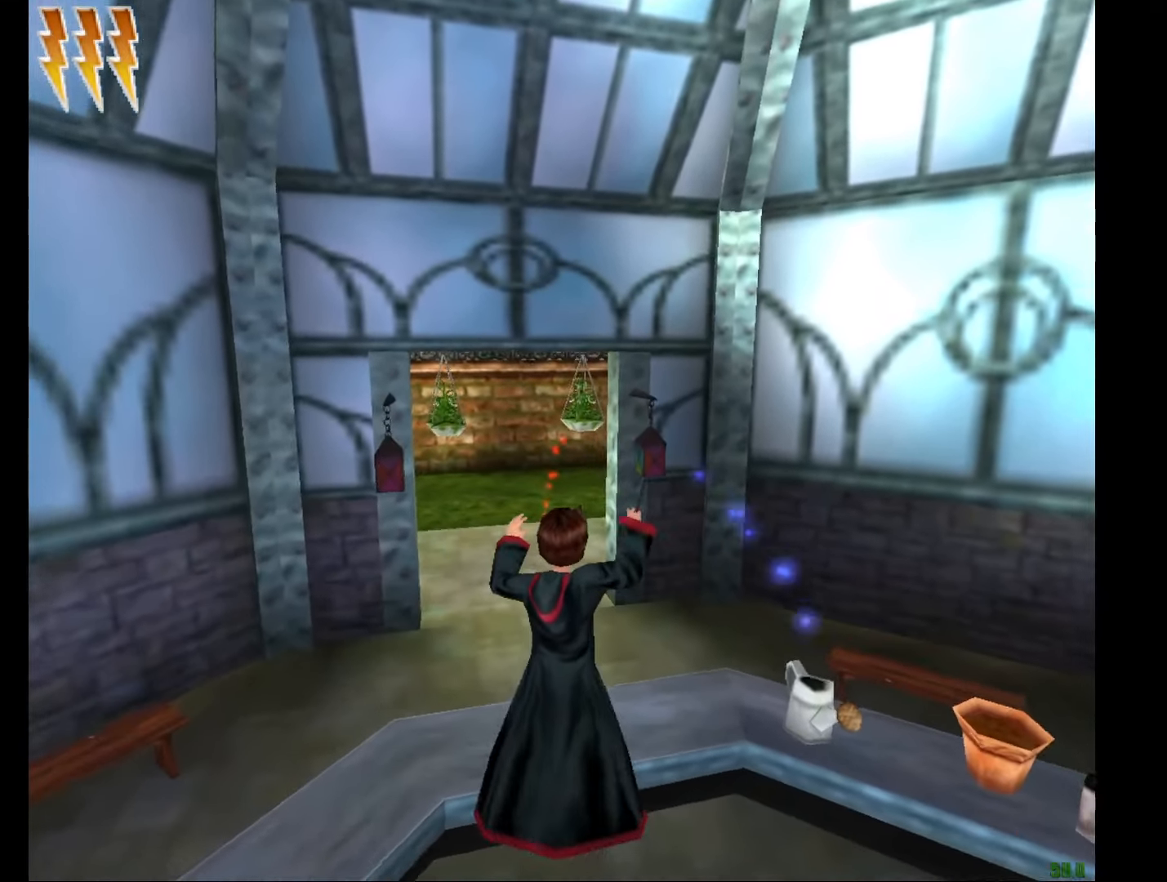
{"keys": ["e", "w"], "mouse": [], "events": [[17, "mouse_left", "up"], [117, "mouse_left", "down"], [201, "mouse_left", "up"]]}
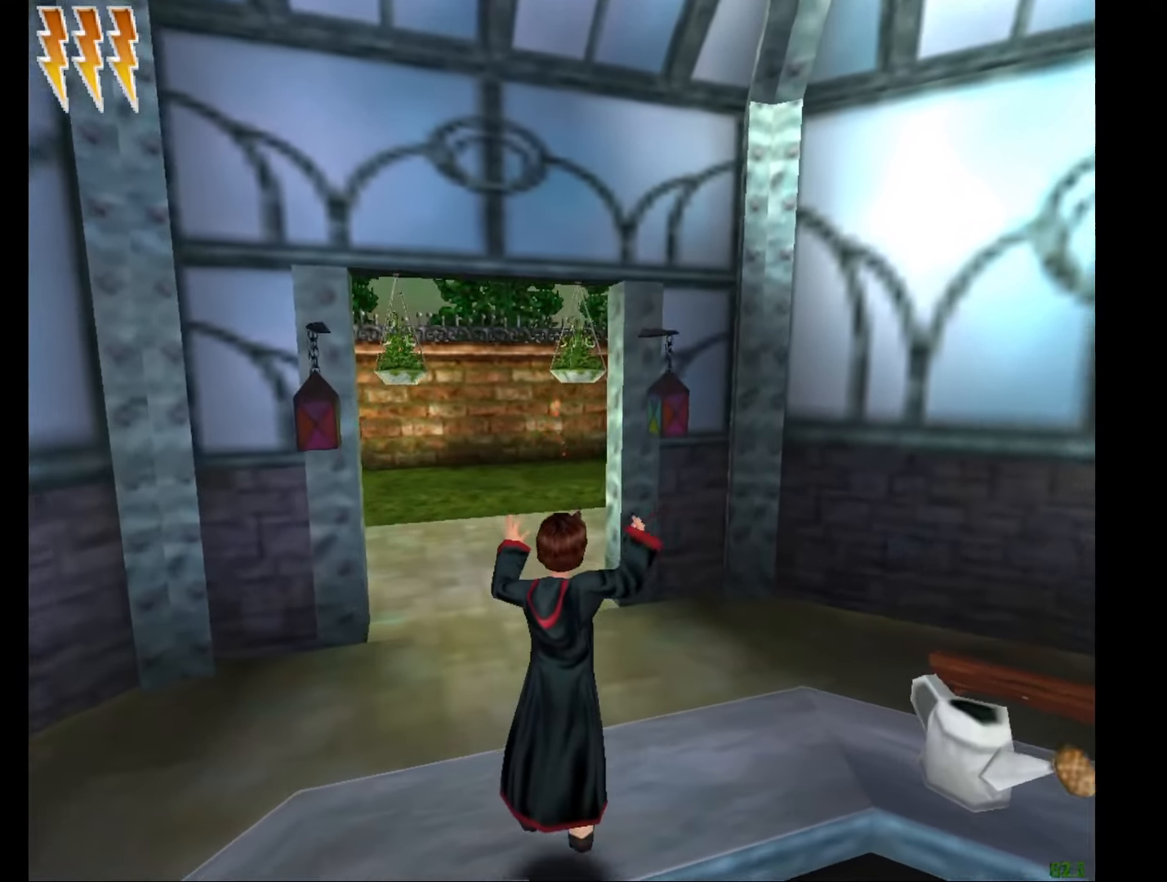
{"keys": ["e", "w"], "mouse": [], "events": []}